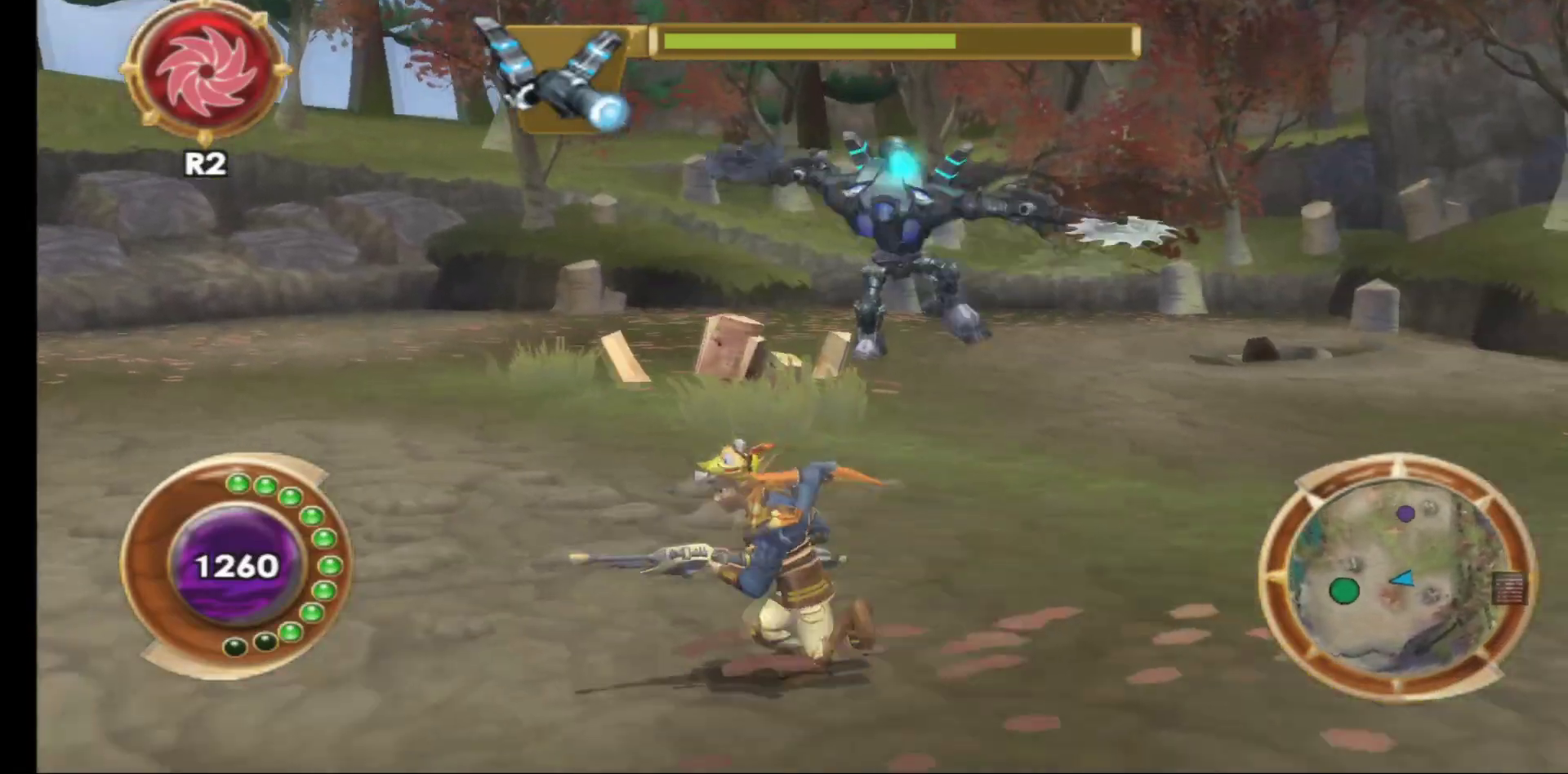
Gameplay with a controller (Xbox layout); each line is a JSON object with the inputs held at the frame after it. "events" lists button and stick changes between this image and that frame as [ms after this image, input, new state], when the widget could be followed in between.
{"buttons": [], "left_stick": "left", "right_stick": "center", "events": []}
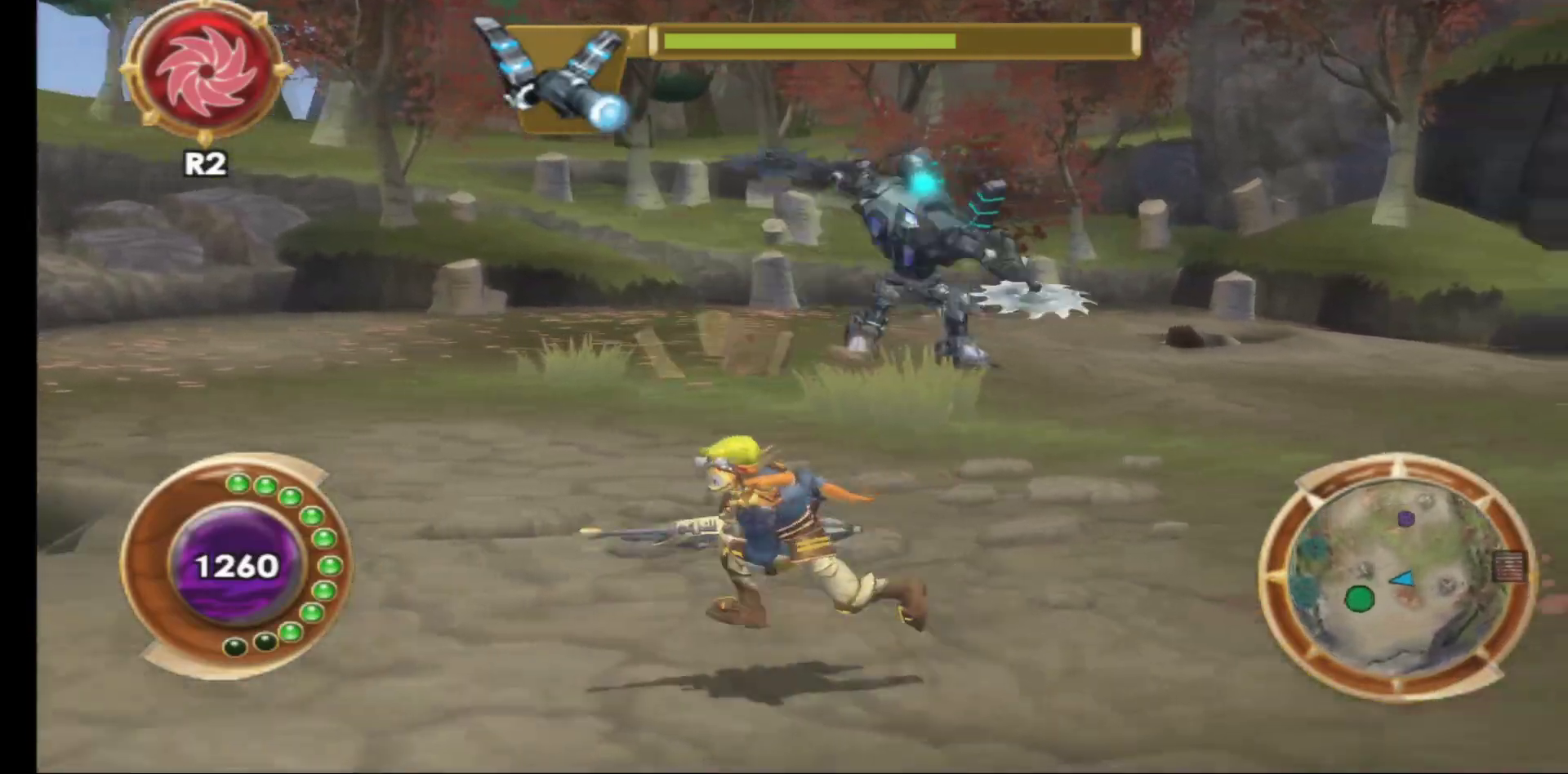
{"buttons": [], "left_stick": "center", "right_stick": "center", "events": [[133, "left_stick", "up"], [267, "R2", "down"], [367, "left_stick", "center"], [400, "R2", "up"]]}
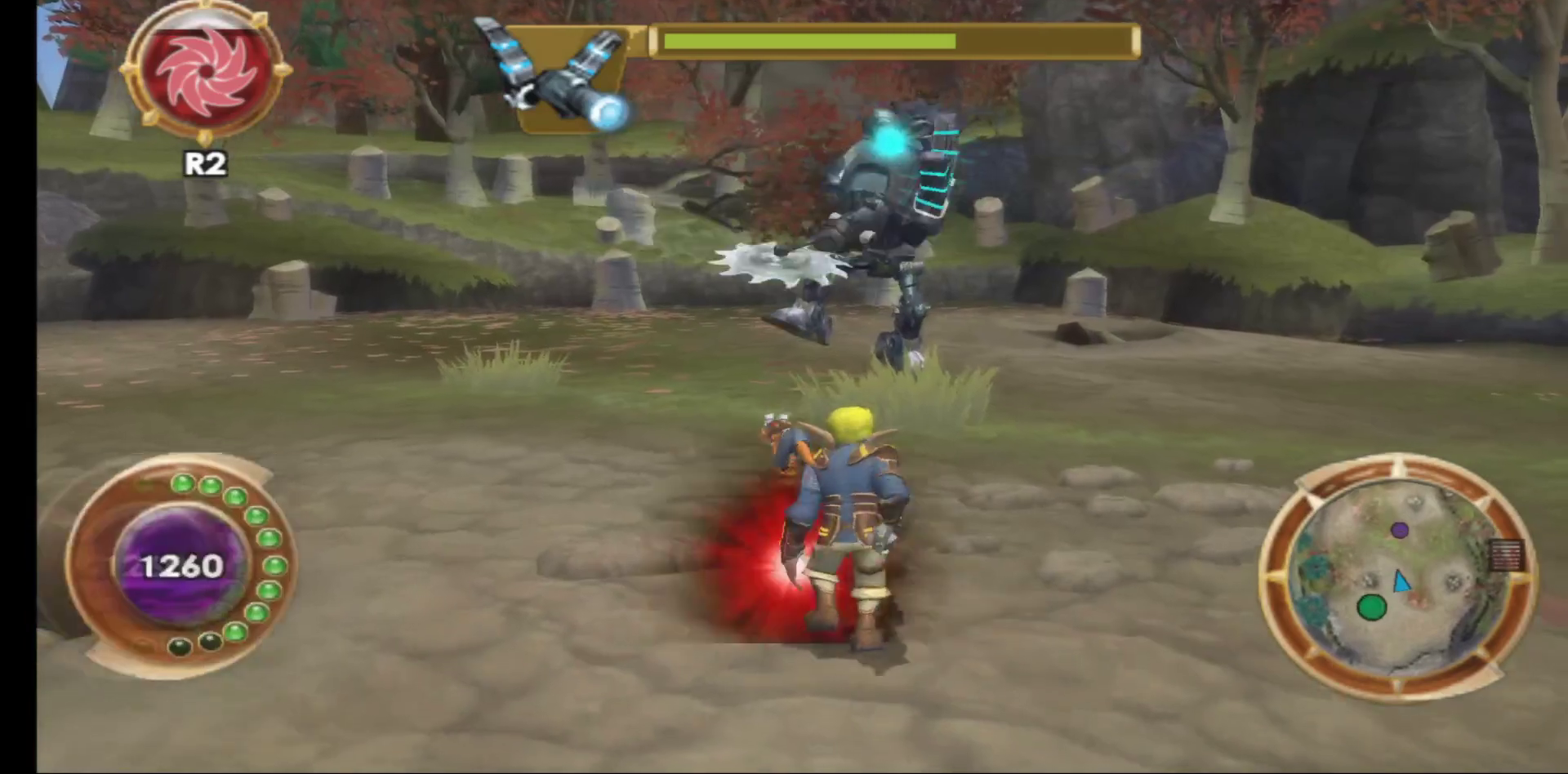
{"buttons": [], "left_stick": "center", "right_stick": "center", "events": []}
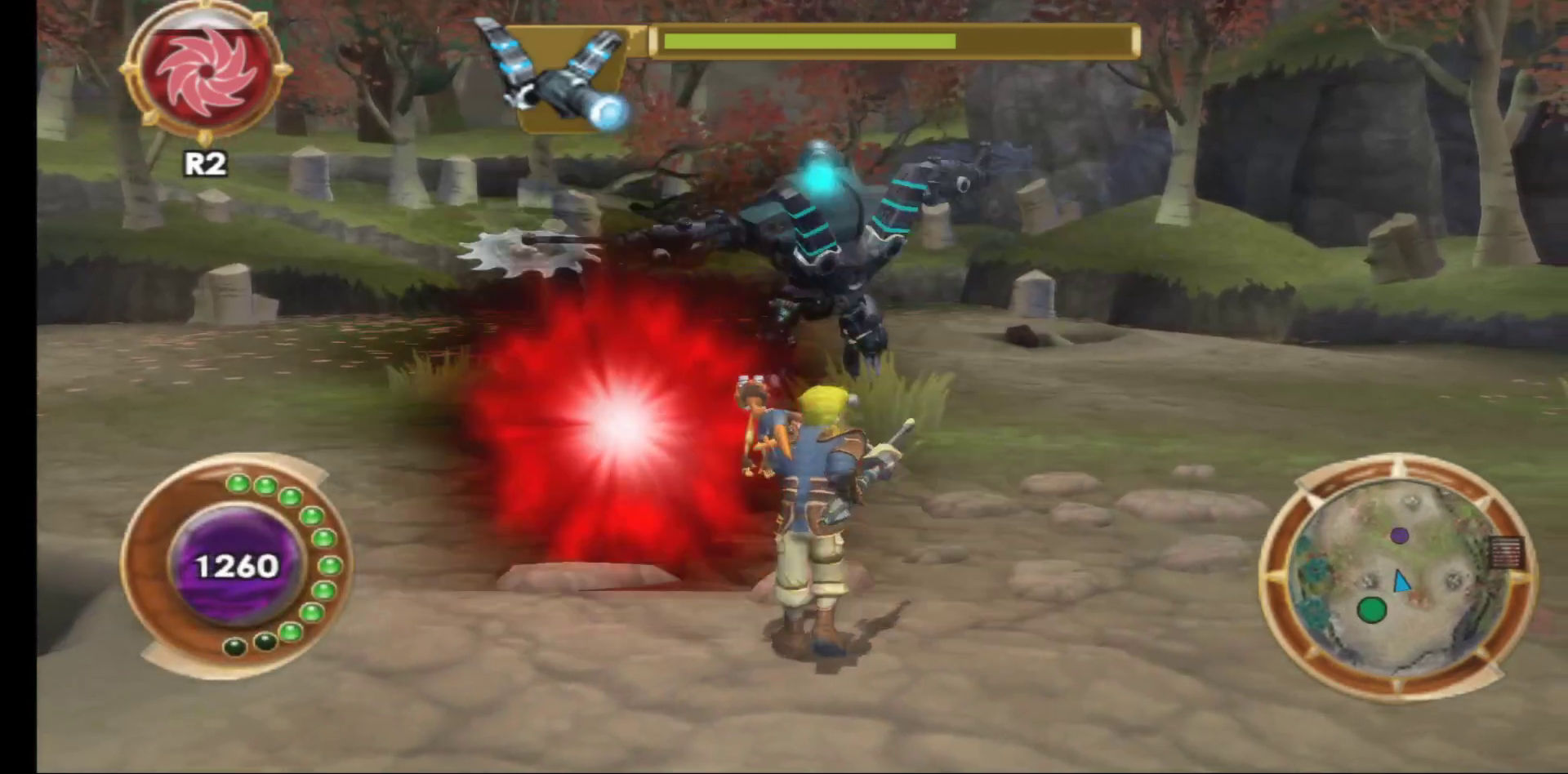
{"buttons": [], "left_stick": "down-left", "right_stick": "center", "events": [[317, "R1", "down"], [417, "left_stick", "down-left"], [450, "R1", "up"]]}
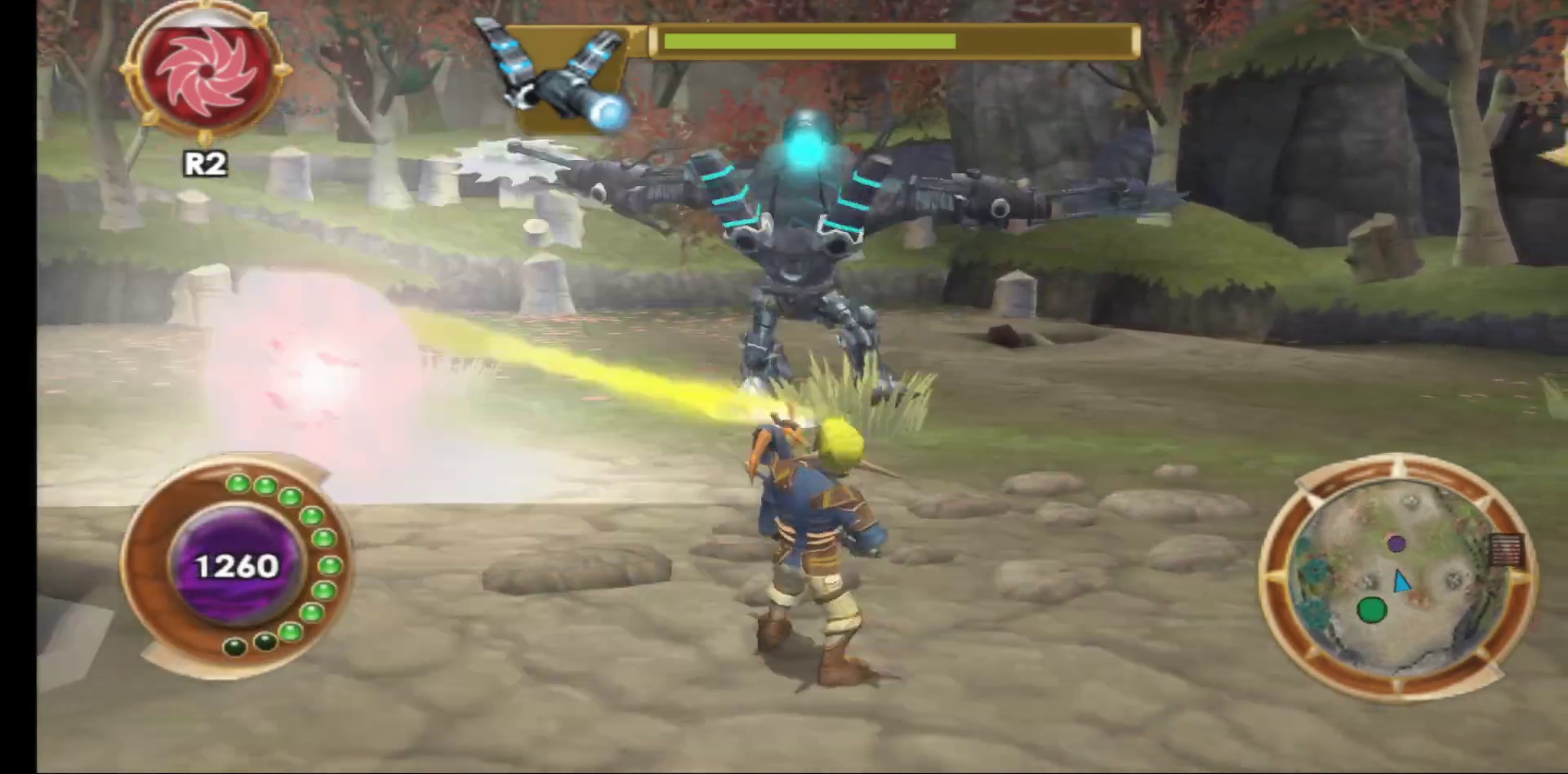
{"buttons": [], "left_stick": "down-left", "right_stick": "center", "events": []}
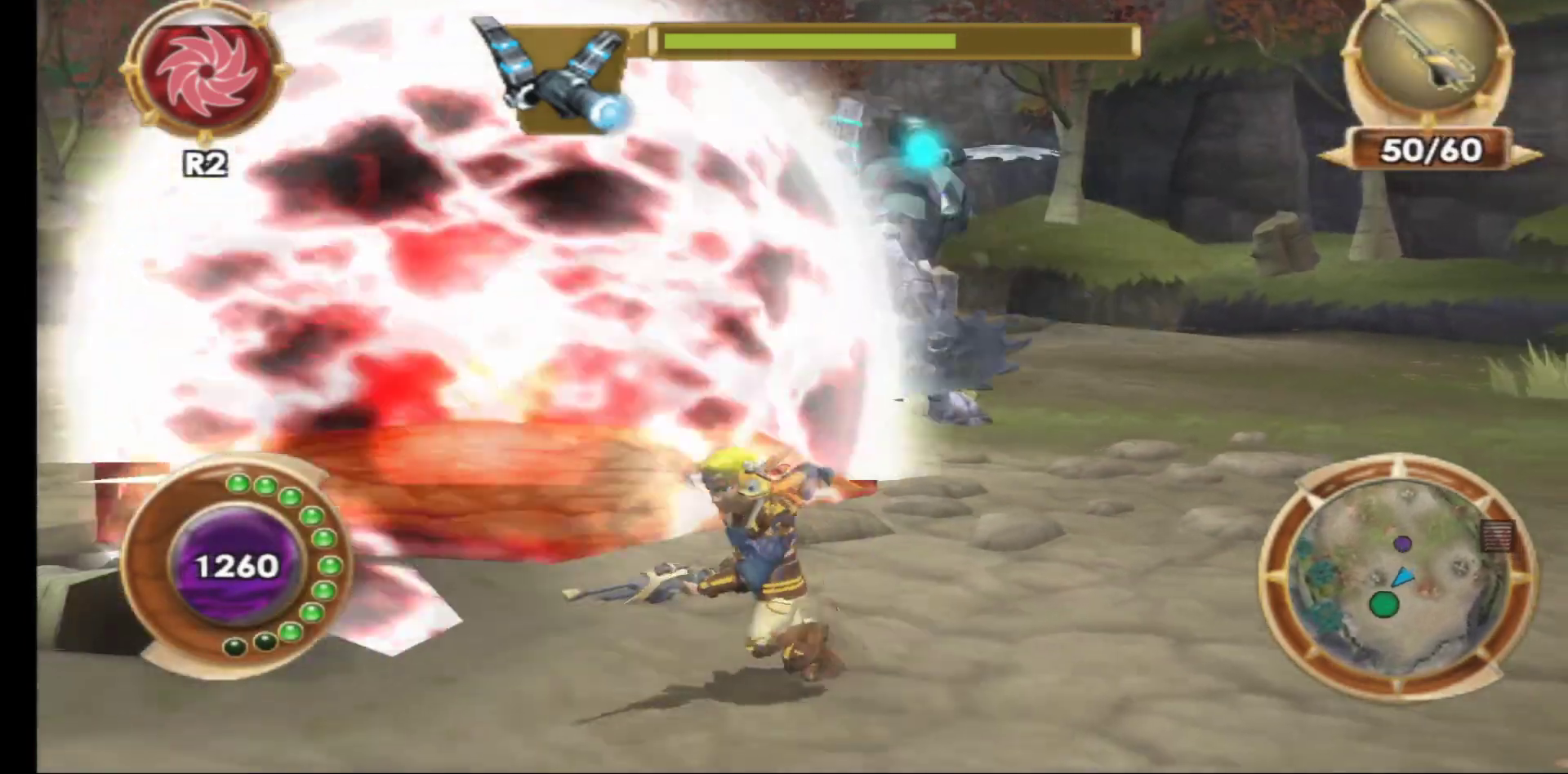
{"buttons": [], "left_stick": "up-left", "right_stick": "center", "events": [[233, "left_stick", "left"], [483, "left_stick", "up-left"]]}
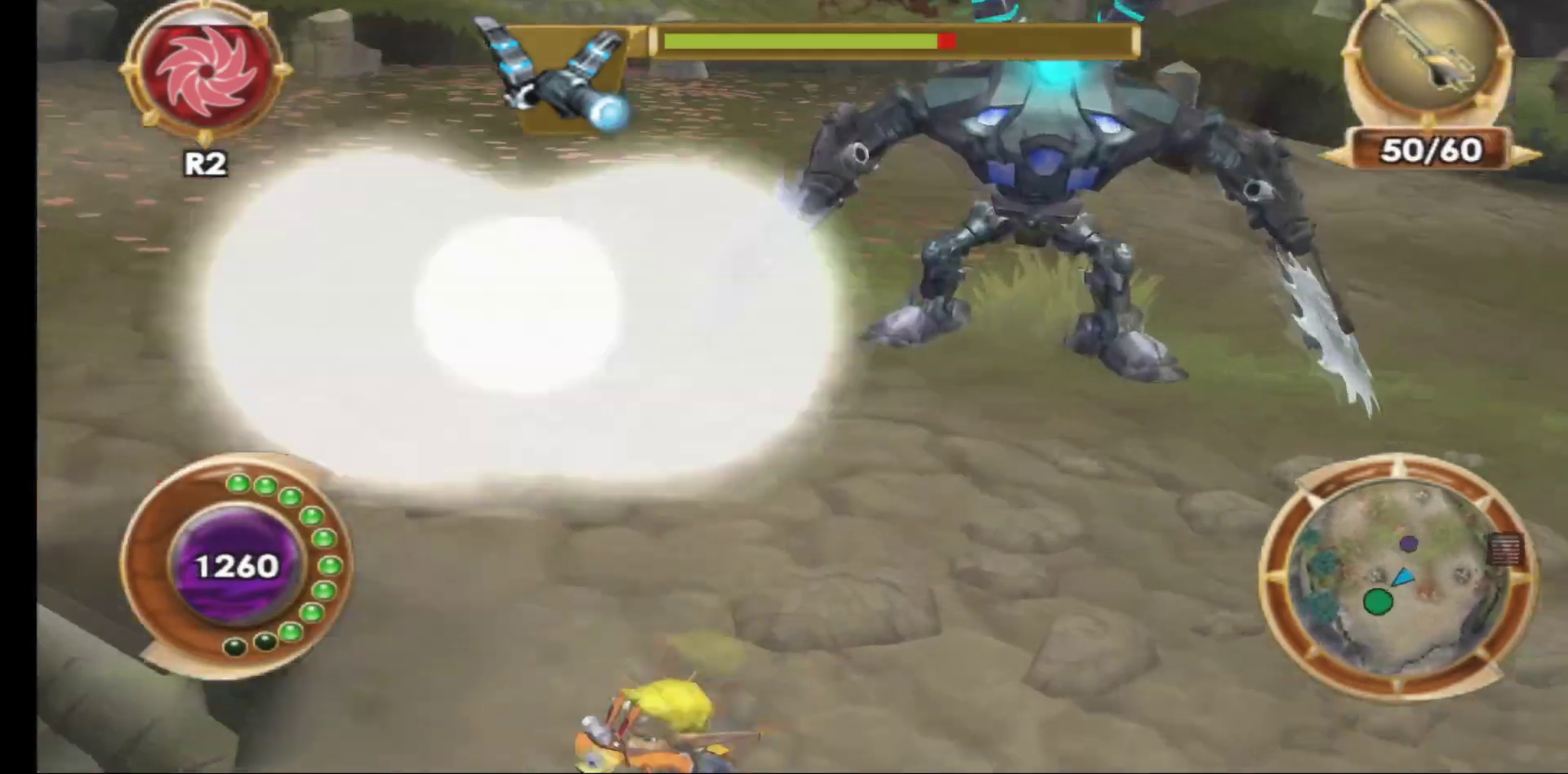
{"buttons": [], "left_stick": "right", "right_stick": "center", "events": [[267, "left_stick", "up"], [433, "left_stick", "right"]]}
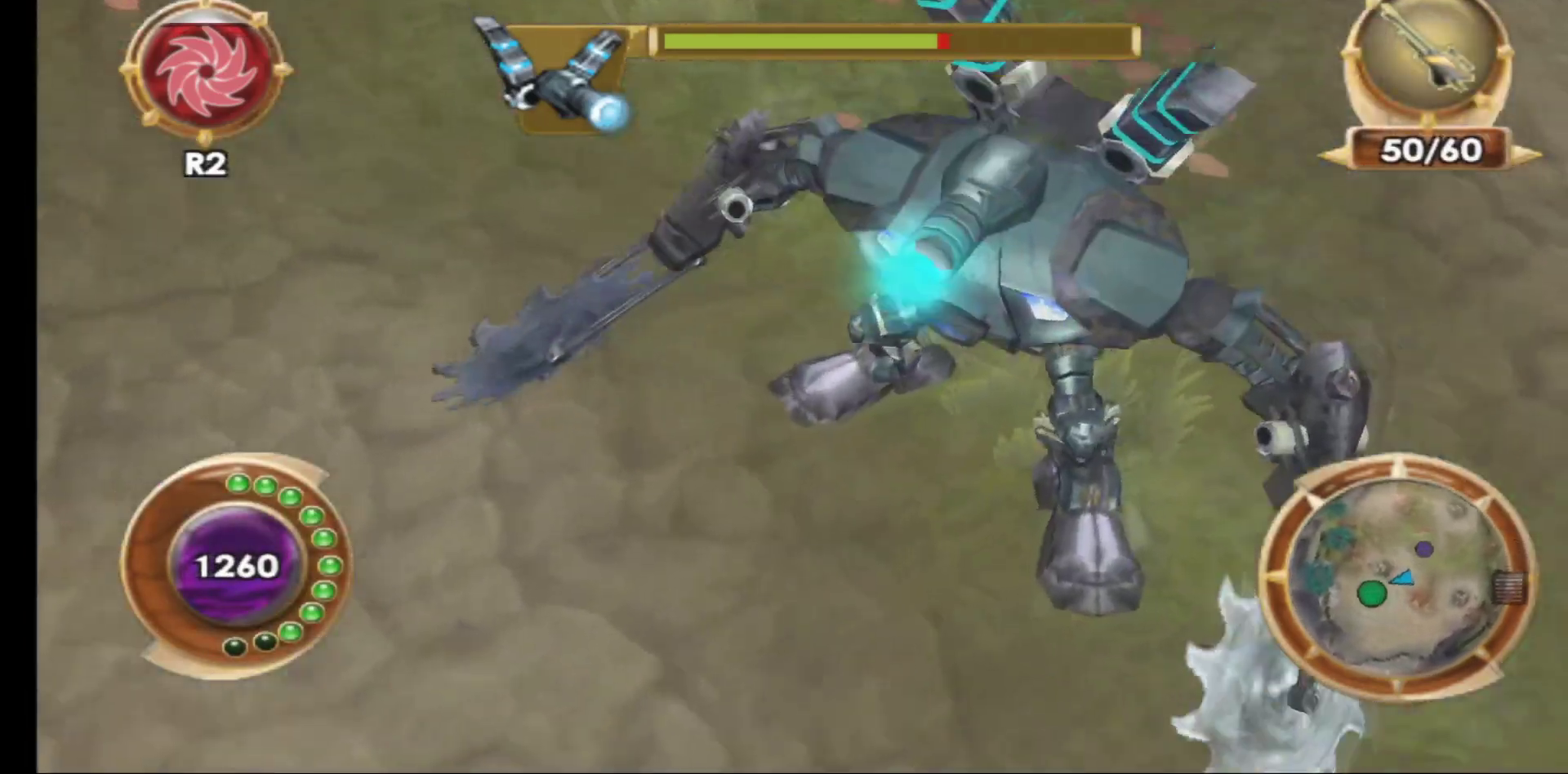
{"buttons": [], "left_stick": "down-right", "right_stick": "center", "events": [[100, "left_stick", "down-right"]]}
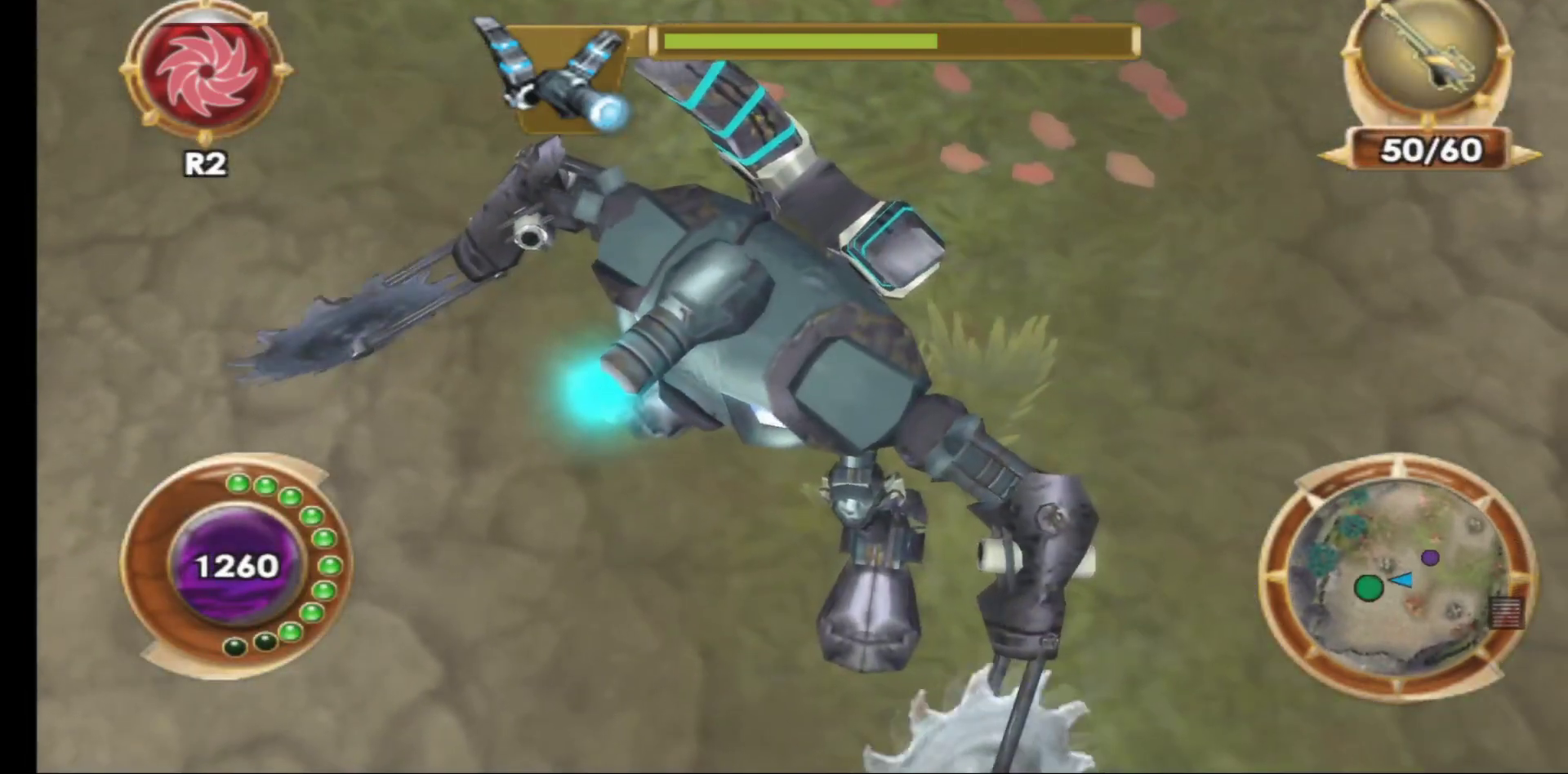
{"buttons": [], "left_stick": "right", "right_stick": "center", "events": [[317, "left_stick", "right"]]}
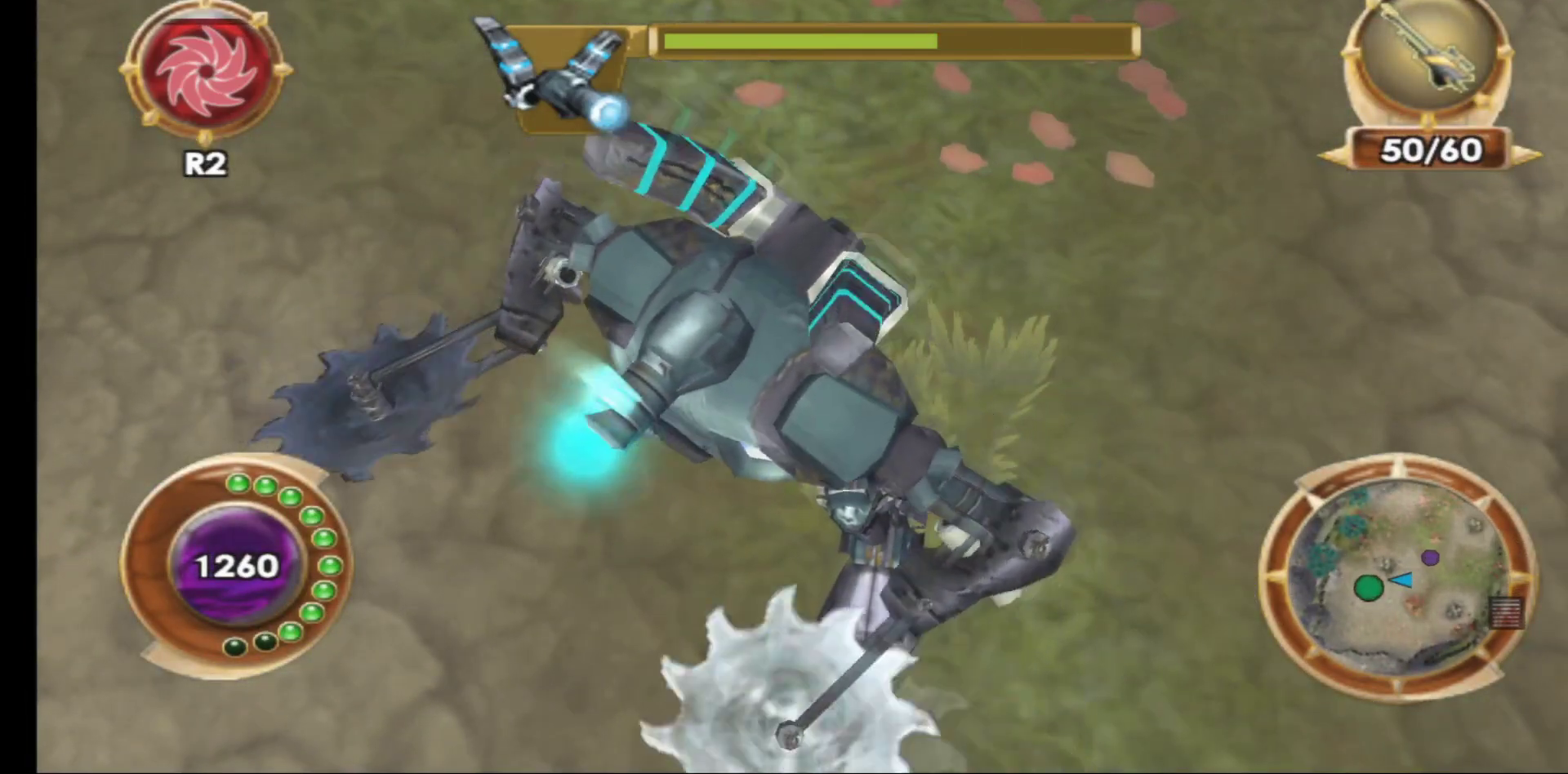
{"buttons": [], "left_stick": "right", "right_stick": "center", "events": []}
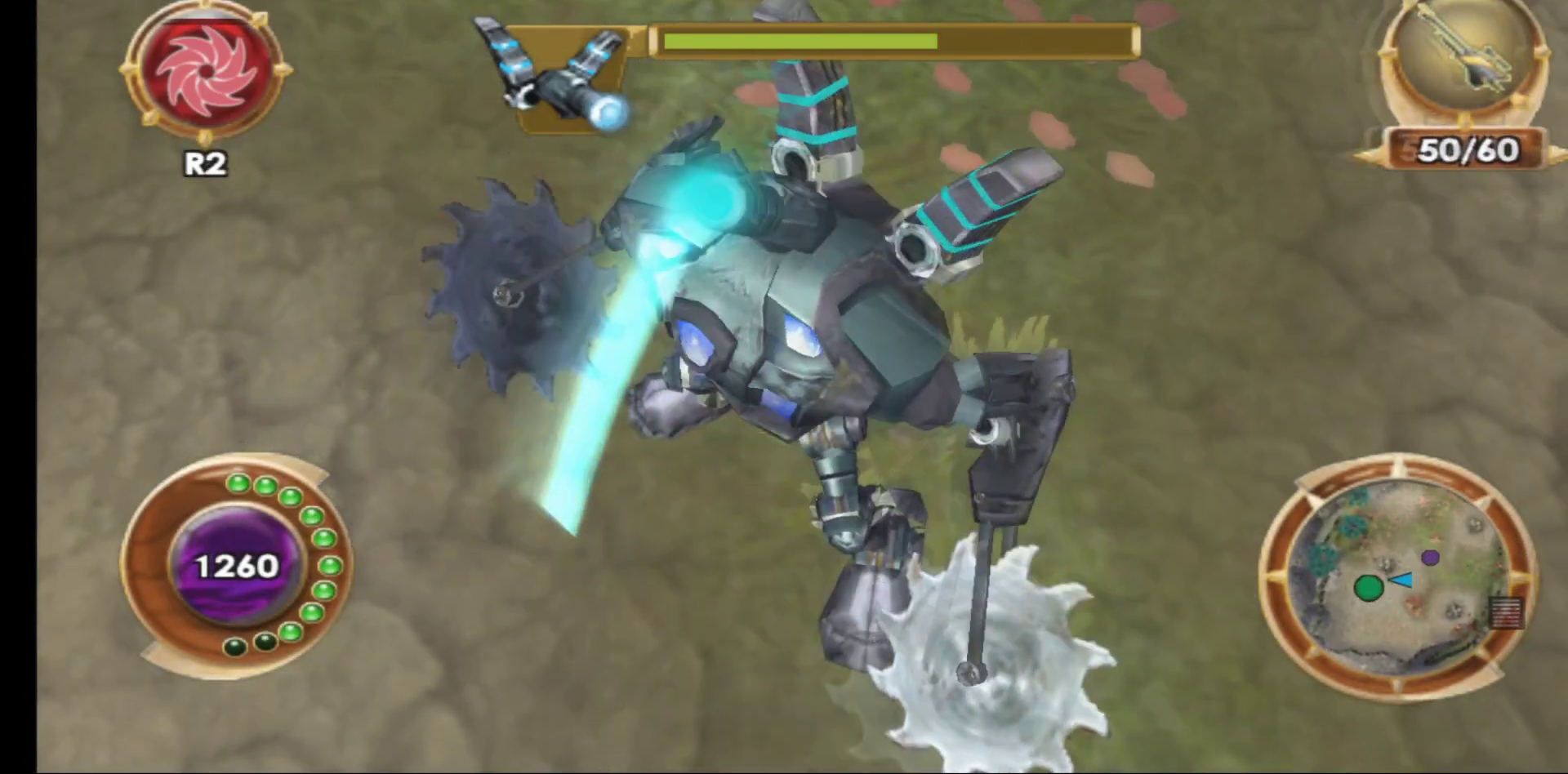
{"buttons": [], "left_stick": "right", "right_stick": "center", "events": []}
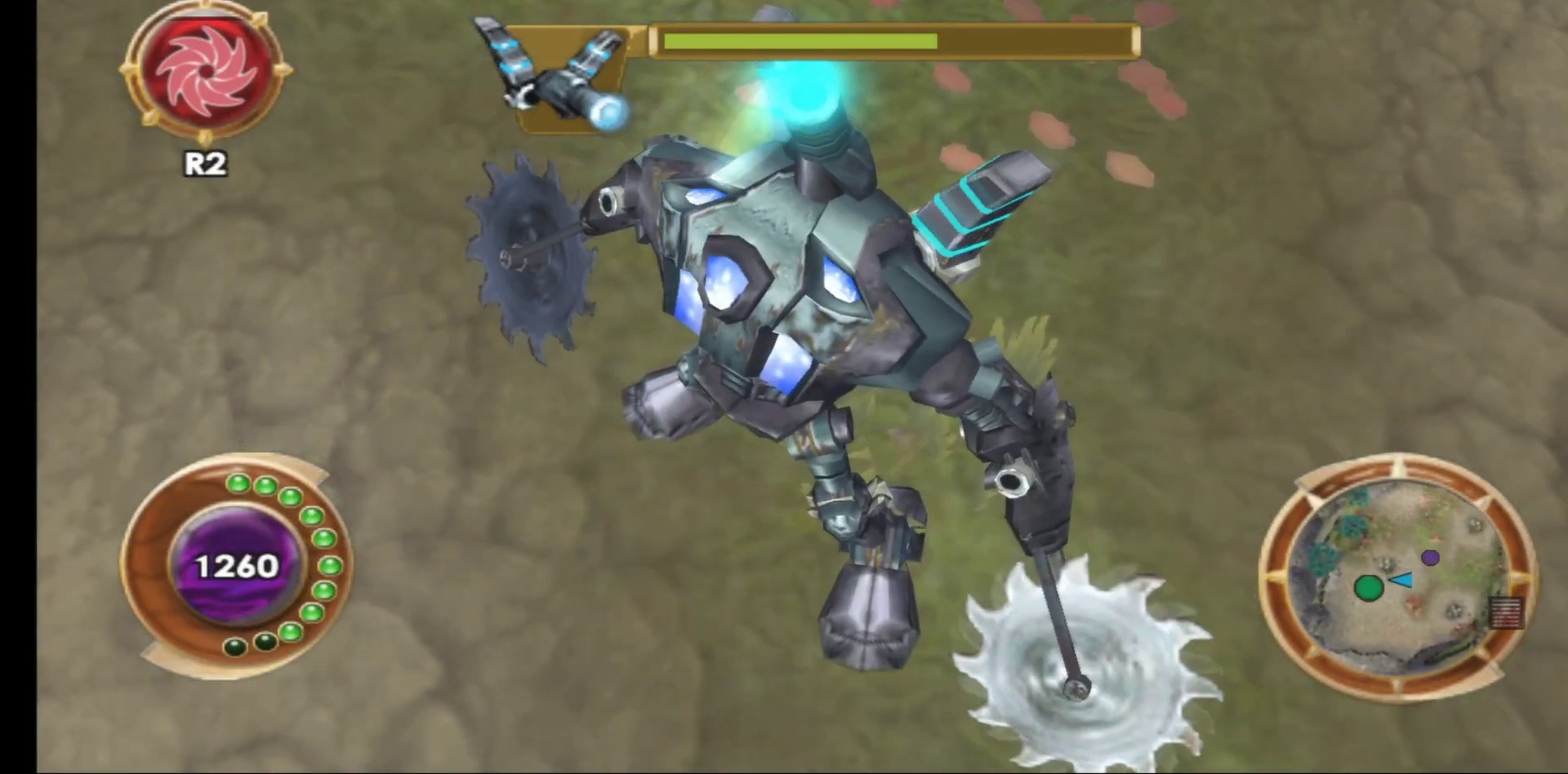
{"buttons": [], "left_stick": "right", "right_stick": "center", "events": []}
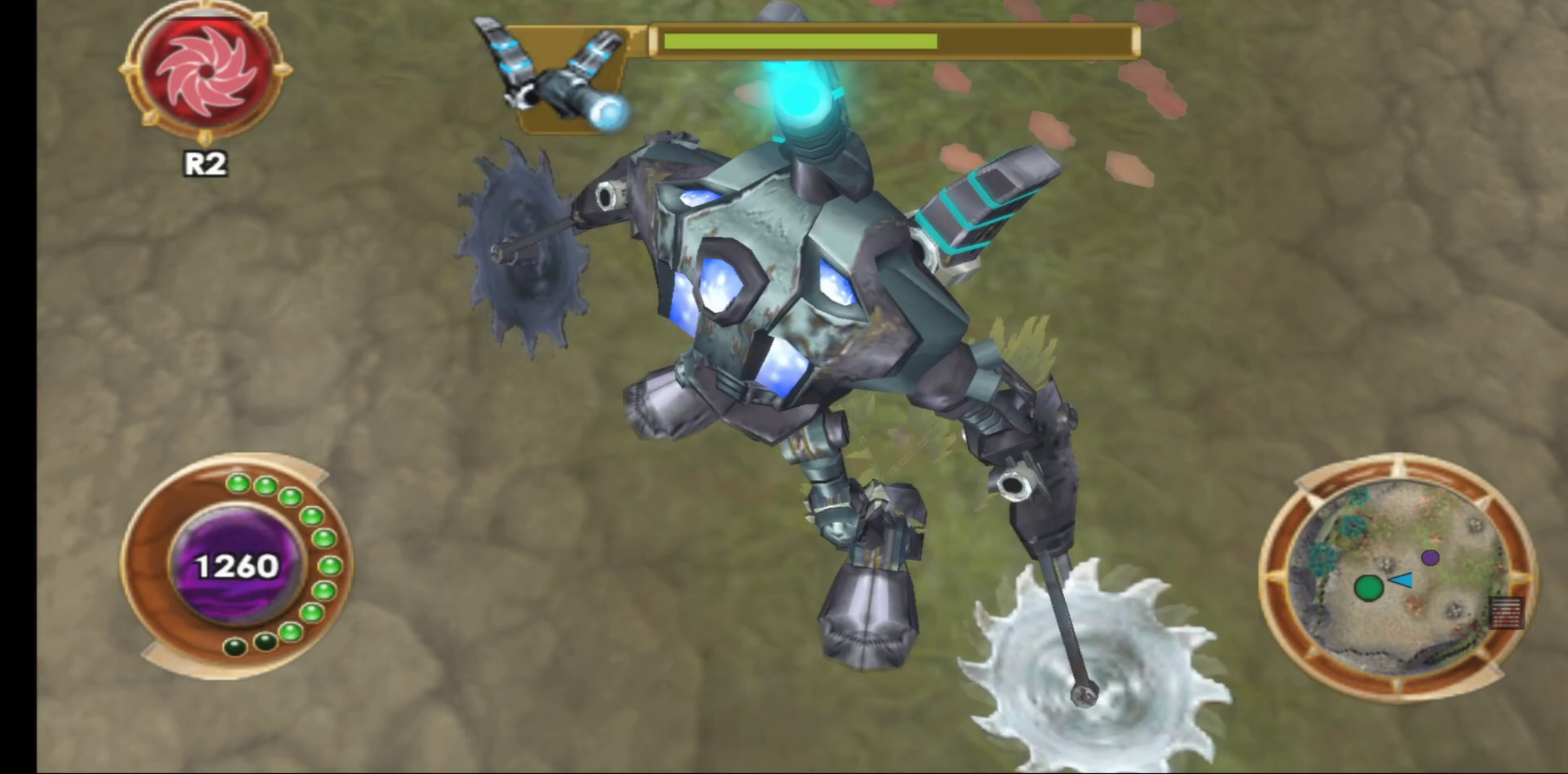
{"buttons": [], "left_stick": "right", "right_stick": "center", "events": []}
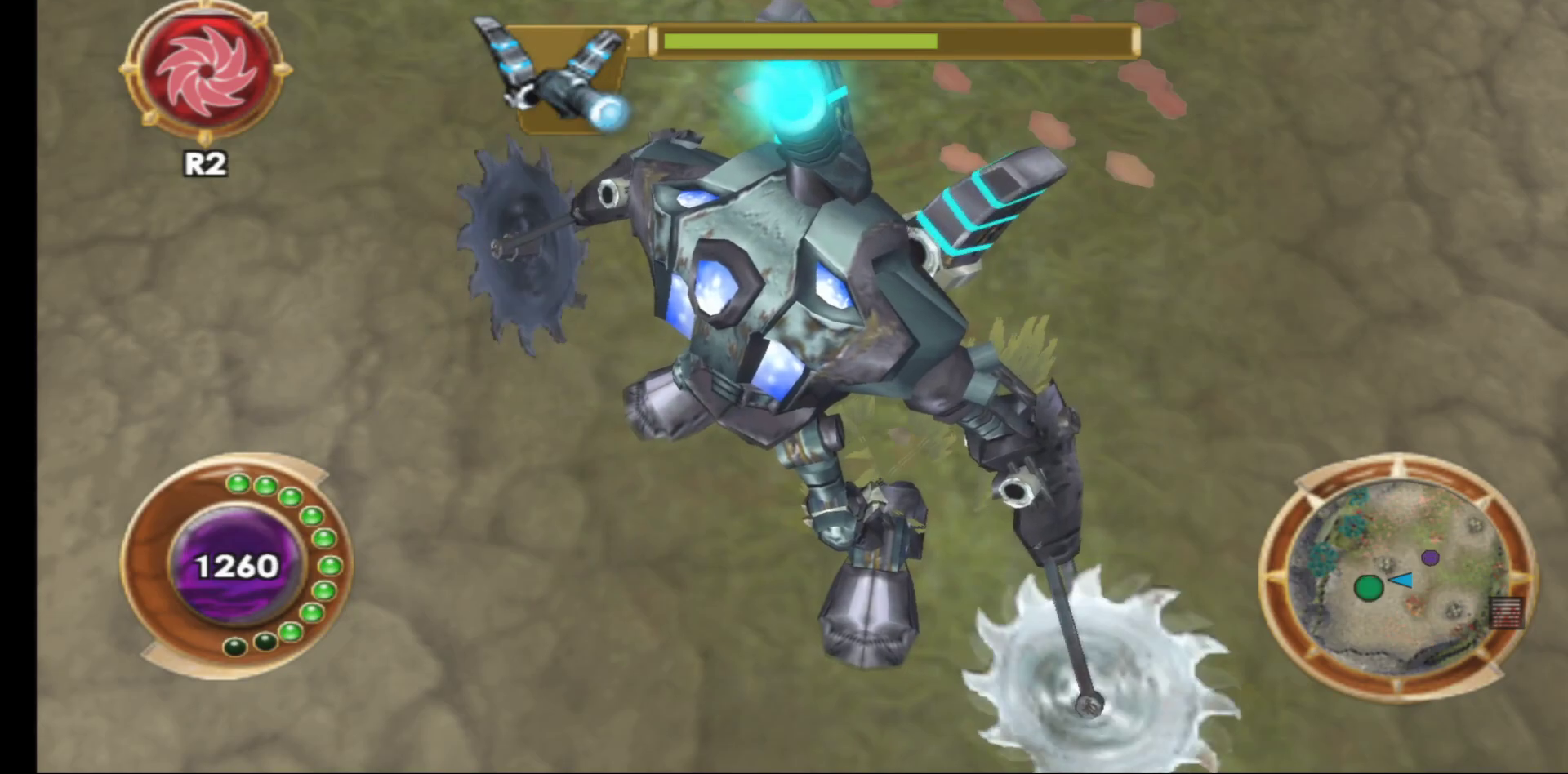
{"buttons": [], "left_stick": "right", "right_stick": "center", "events": []}
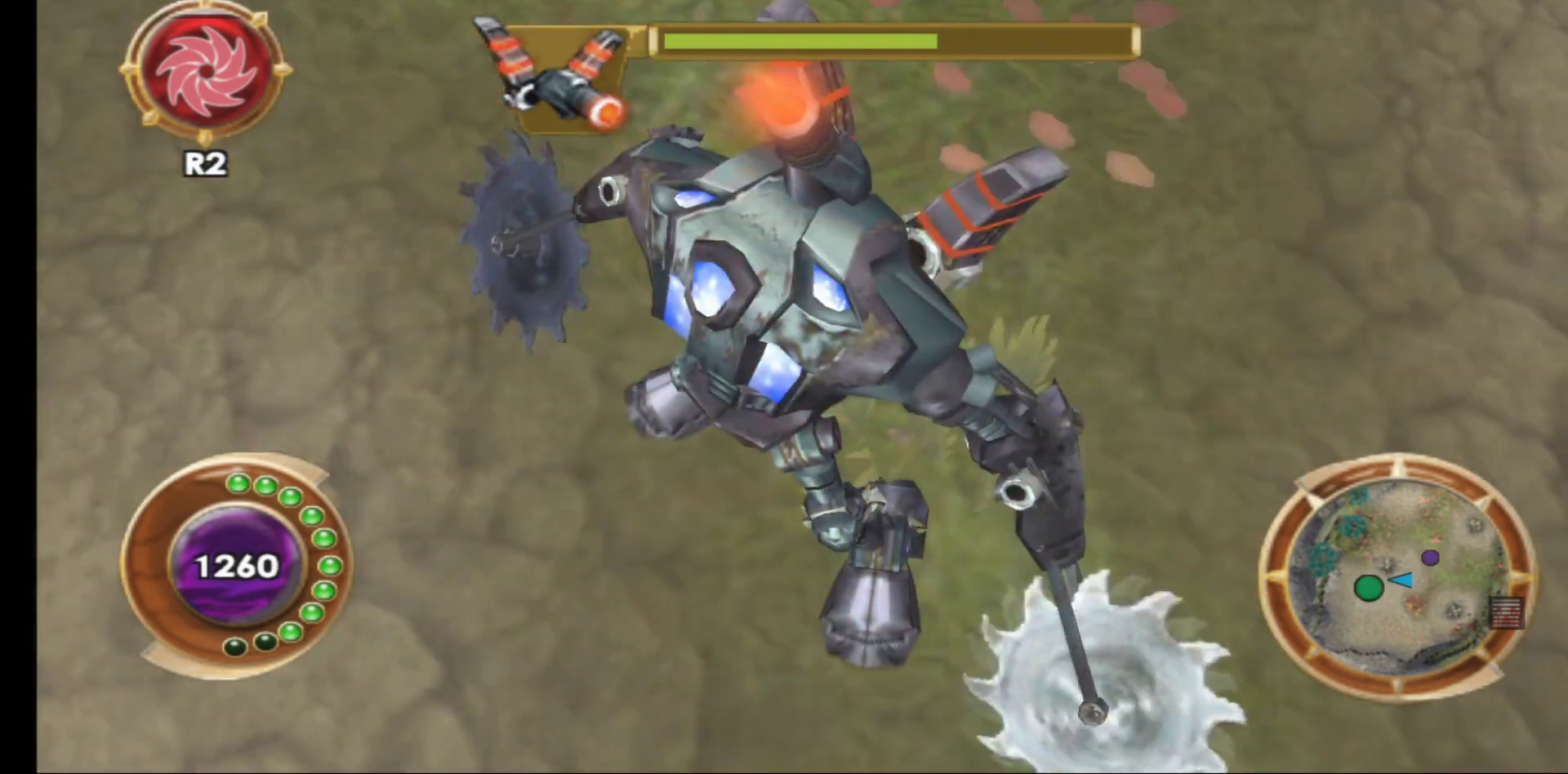
{"buttons": [], "left_stick": "right", "right_stick": "center", "events": []}
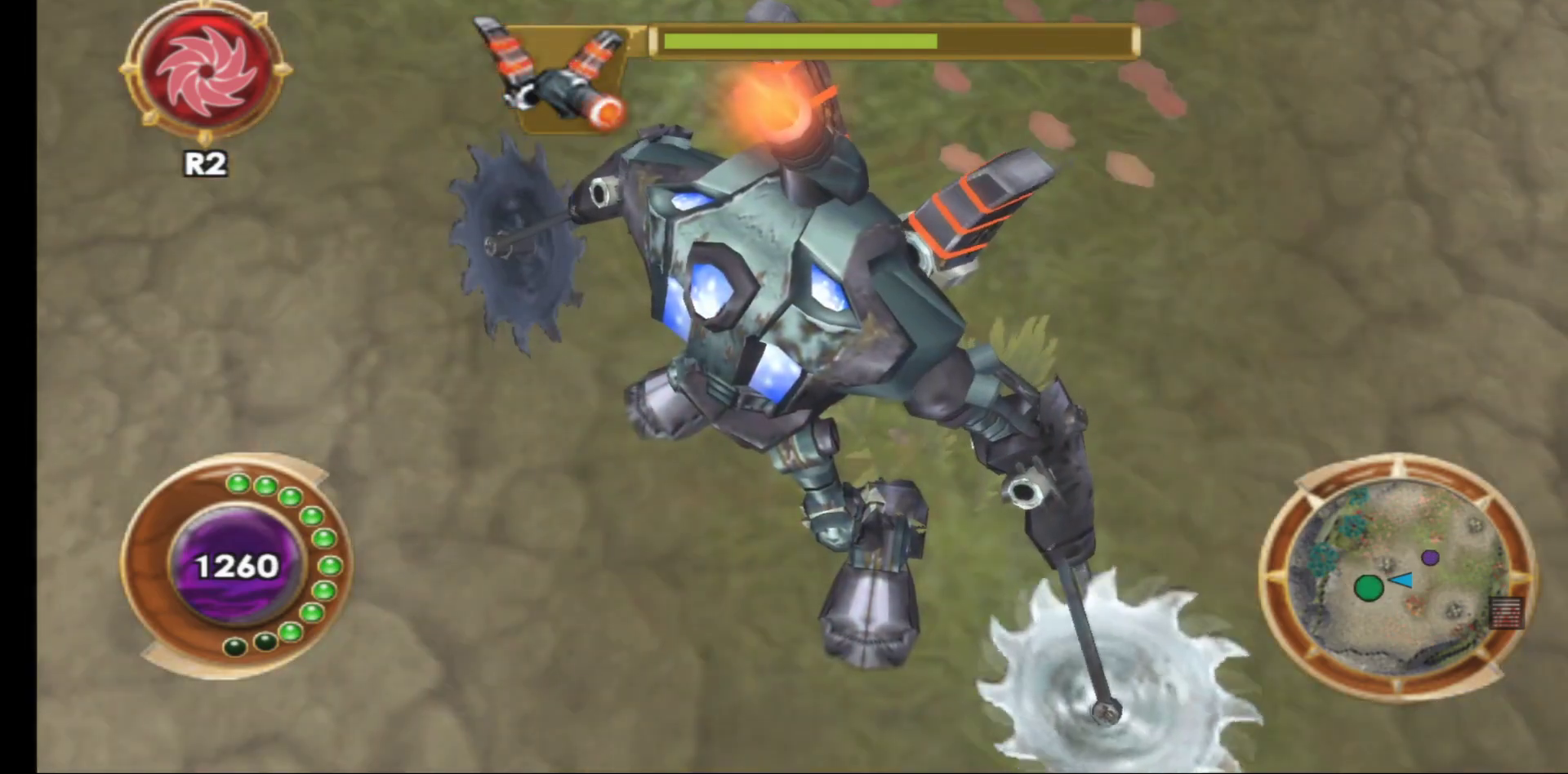
{"buttons": [], "left_stick": "right", "right_stick": "center", "events": []}
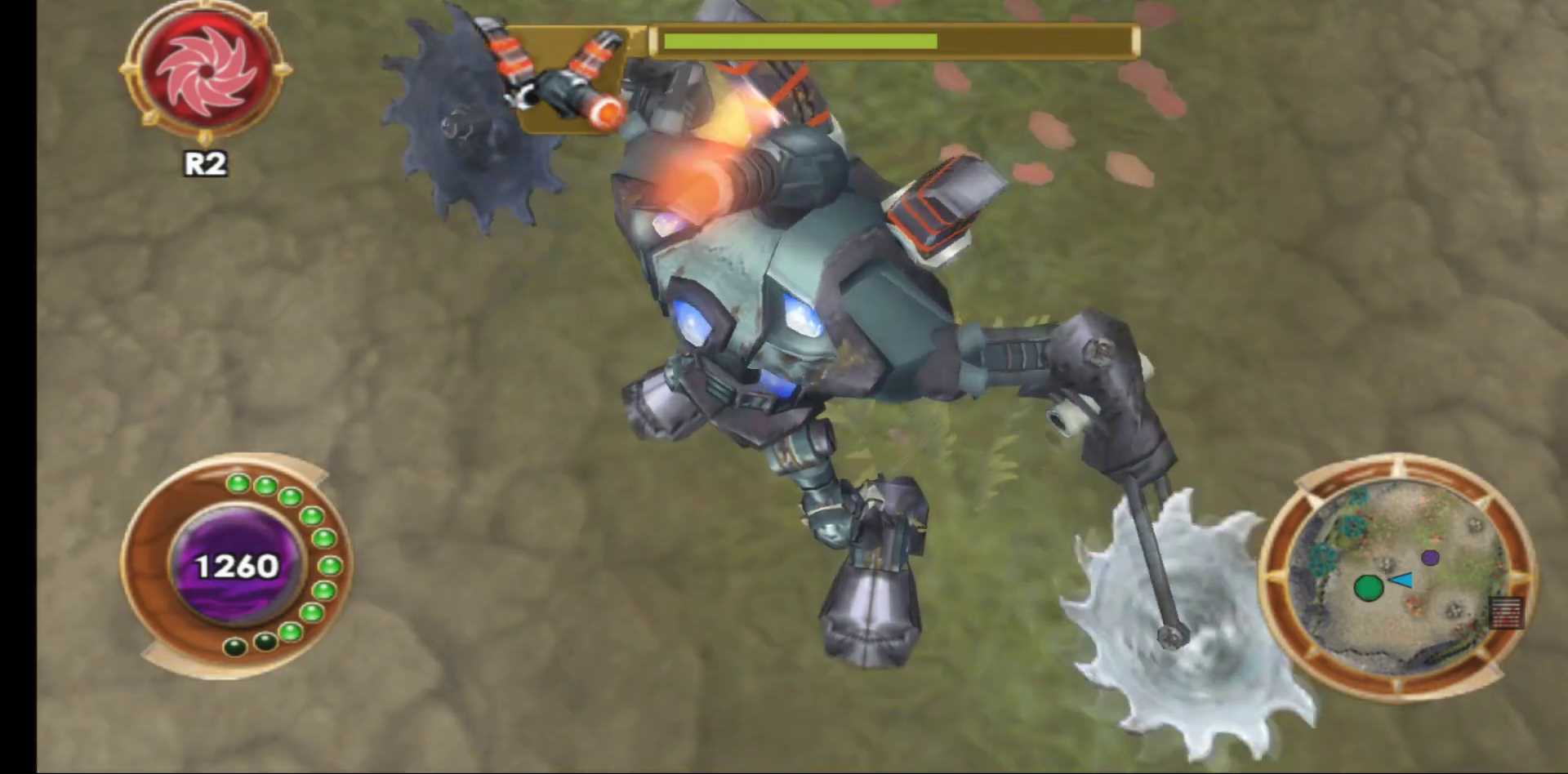
{"buttons": [], "left_stick": "right", "right_stick": "center", "events": []}
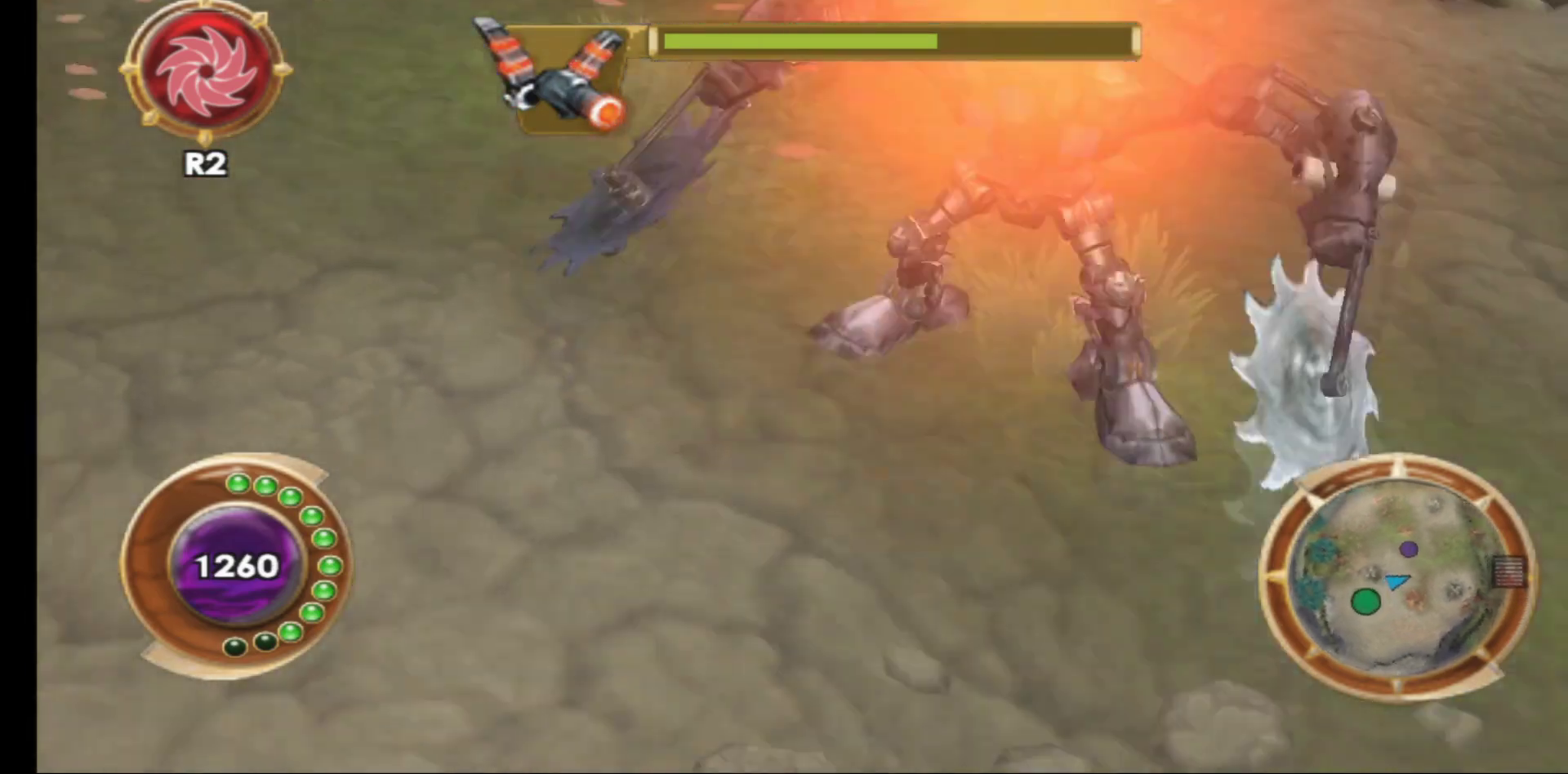
{"buttons": [], "left_stick": "right", "right_stick": "center", "events": []}
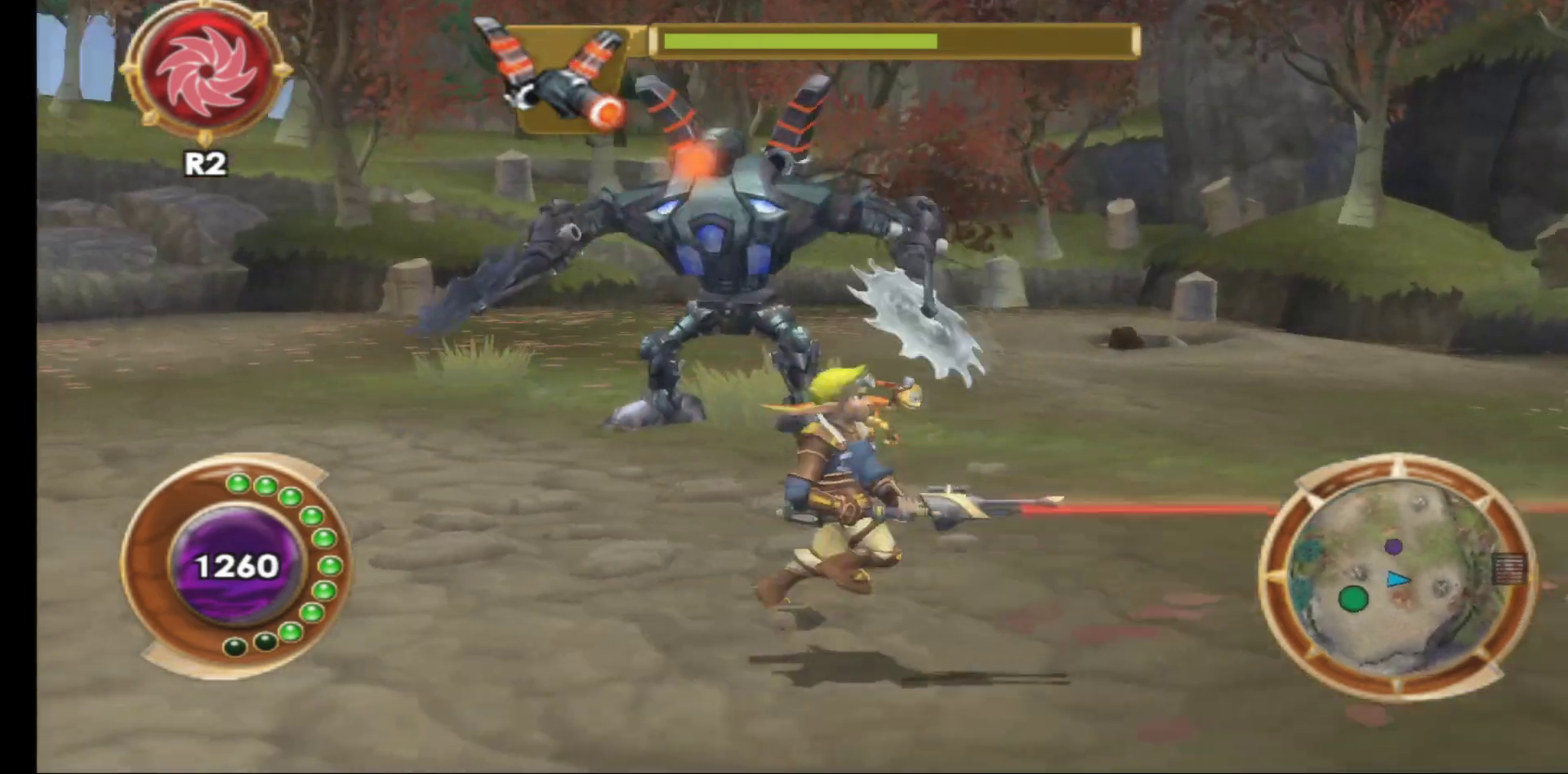
{"buttons": [], "left_stick": "center", "right_stick": "center", "events": [[33, "left_stick", "up"], [167, "R1", "down"], [283, "R1", "up"], [317, "left_stick", "center"], [367, "R1", "down"], [467, "R1", "up"]]}
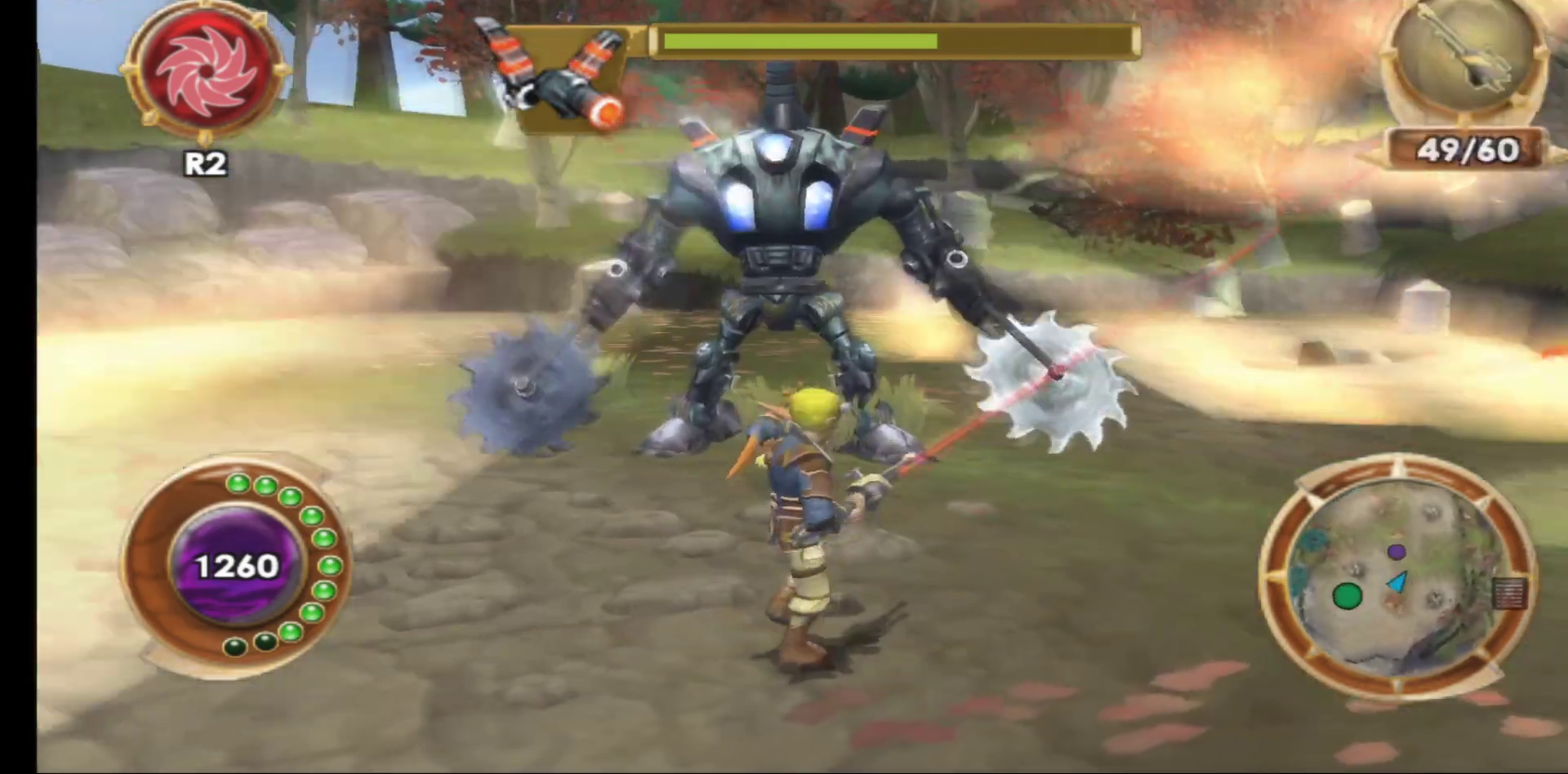
{"buttons": [], "left_stick": "down-right", "right_stick": "center", "events": [[50, "R1", "down"], [150, "R1", "up"], [233, "R1", "down"], [317, "R1", "up"], [400, "R1", "down"], [500, "R1", "up"], [500, "left_stick", "down-right"]]}
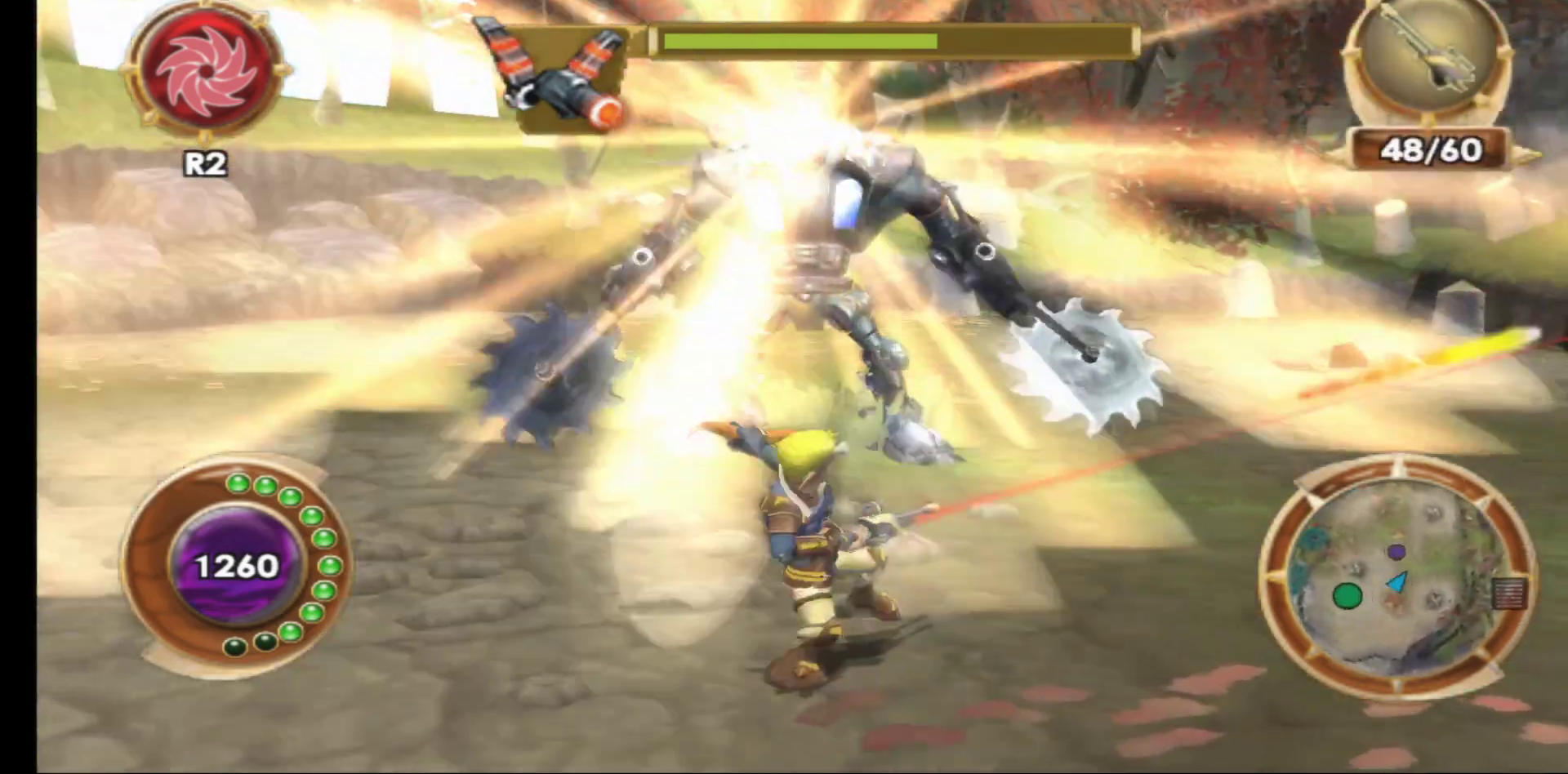
{"buttons": ["X"], "left_stick": "right", "right_stick": "center", "events": [[400, "X", "down"], [483, "left_stick", "right"]]}
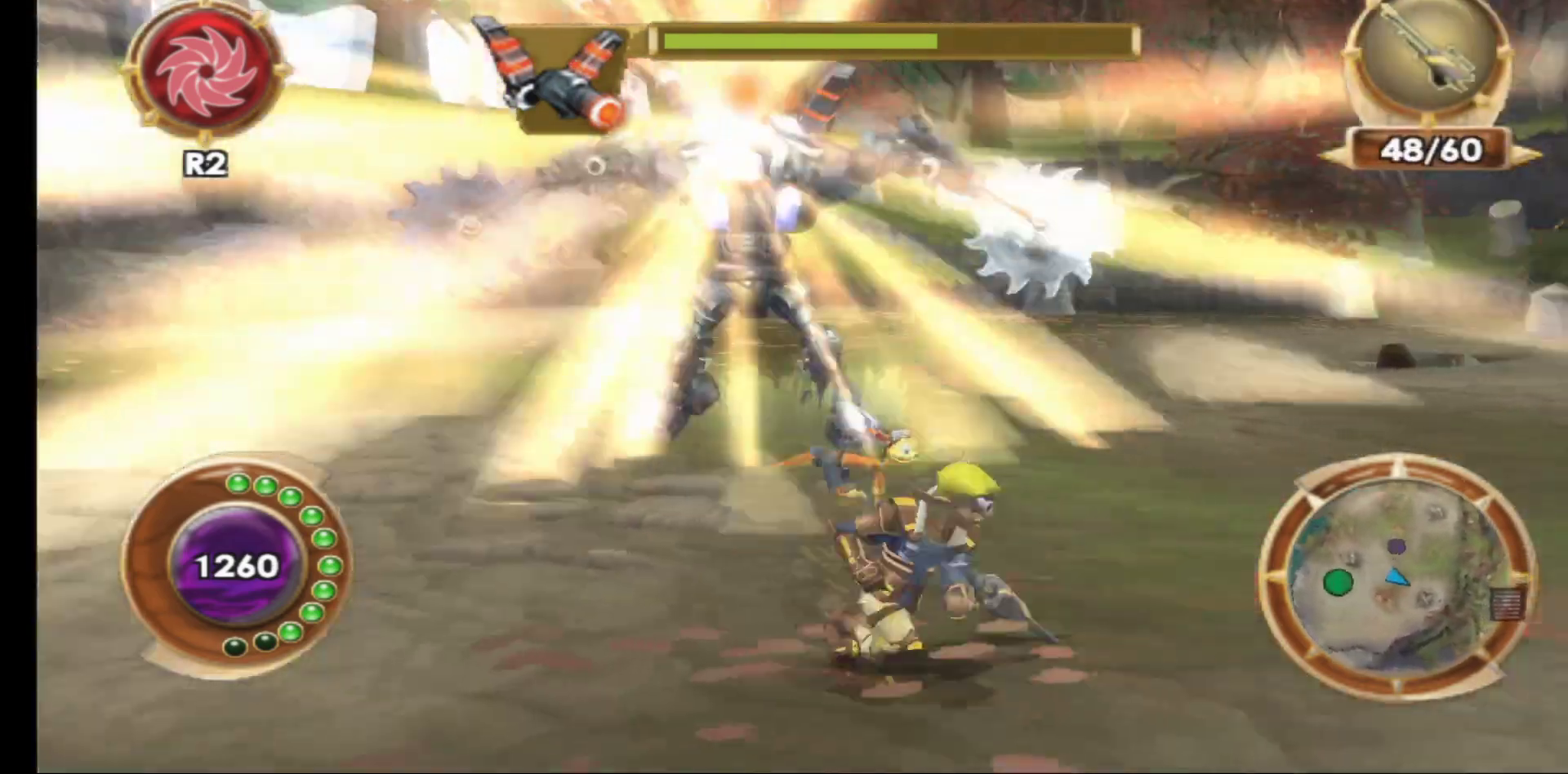
{"buttons": [], "left_stick": "right", "right_stick": "center", "events": [[50, "X", "up"]]}
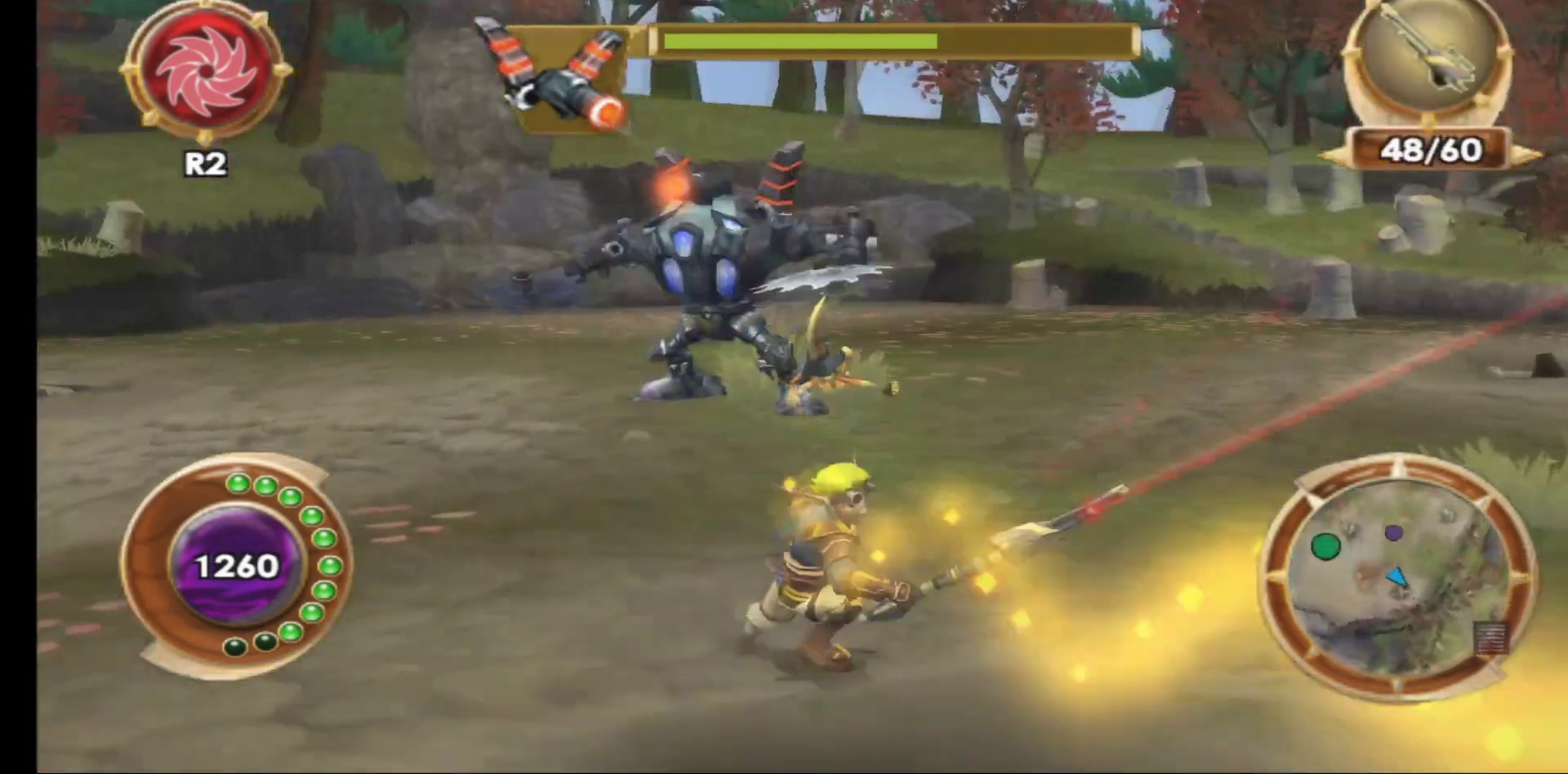
{"buttons": [], "left_stick": "right", "right_stick": "center", "events": [[367, "X", "down"], [500, "X", "up"]]}
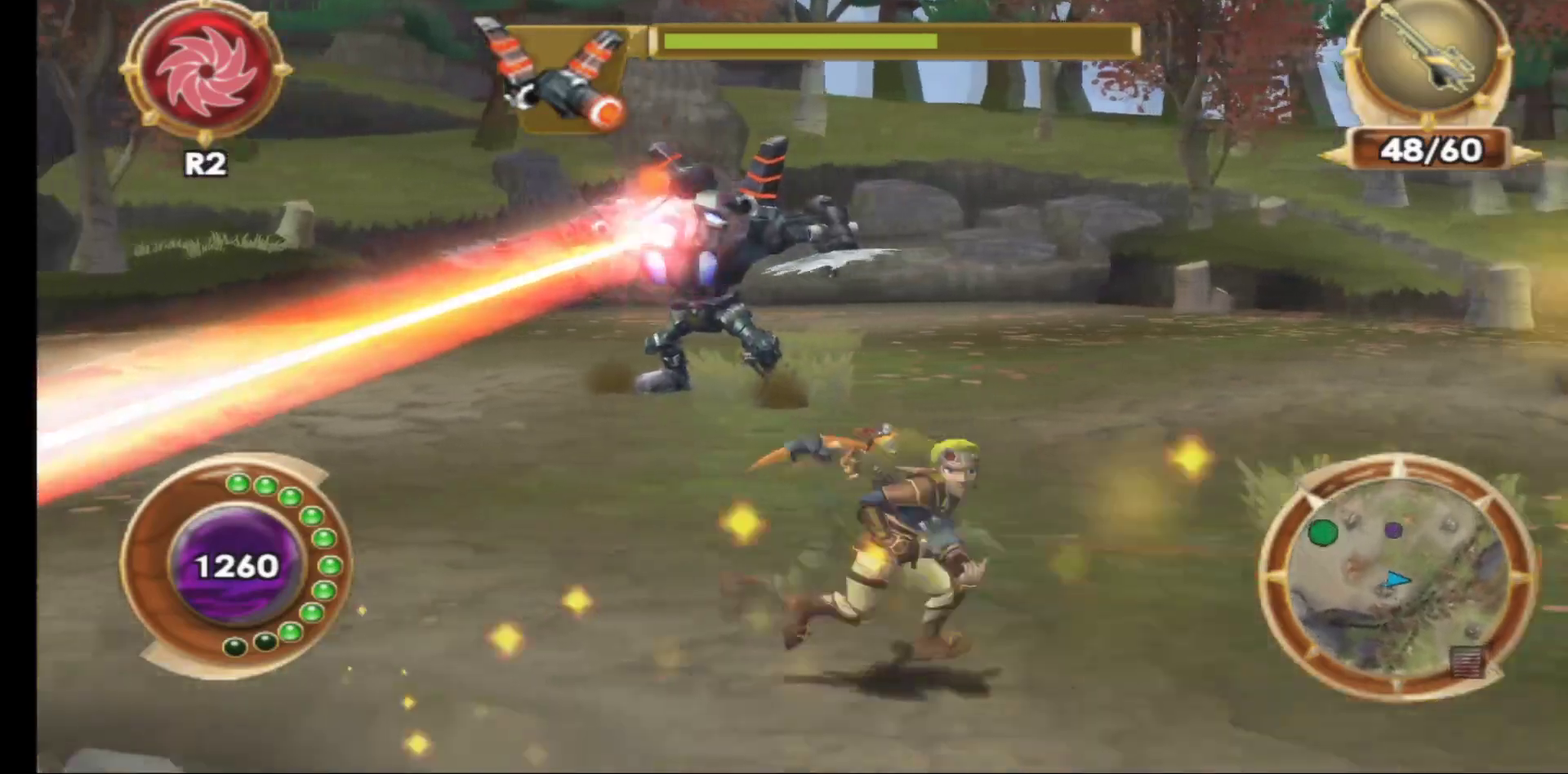
{"buttons": [], "left_stick": "right", "right_stick": "center", "events": []}
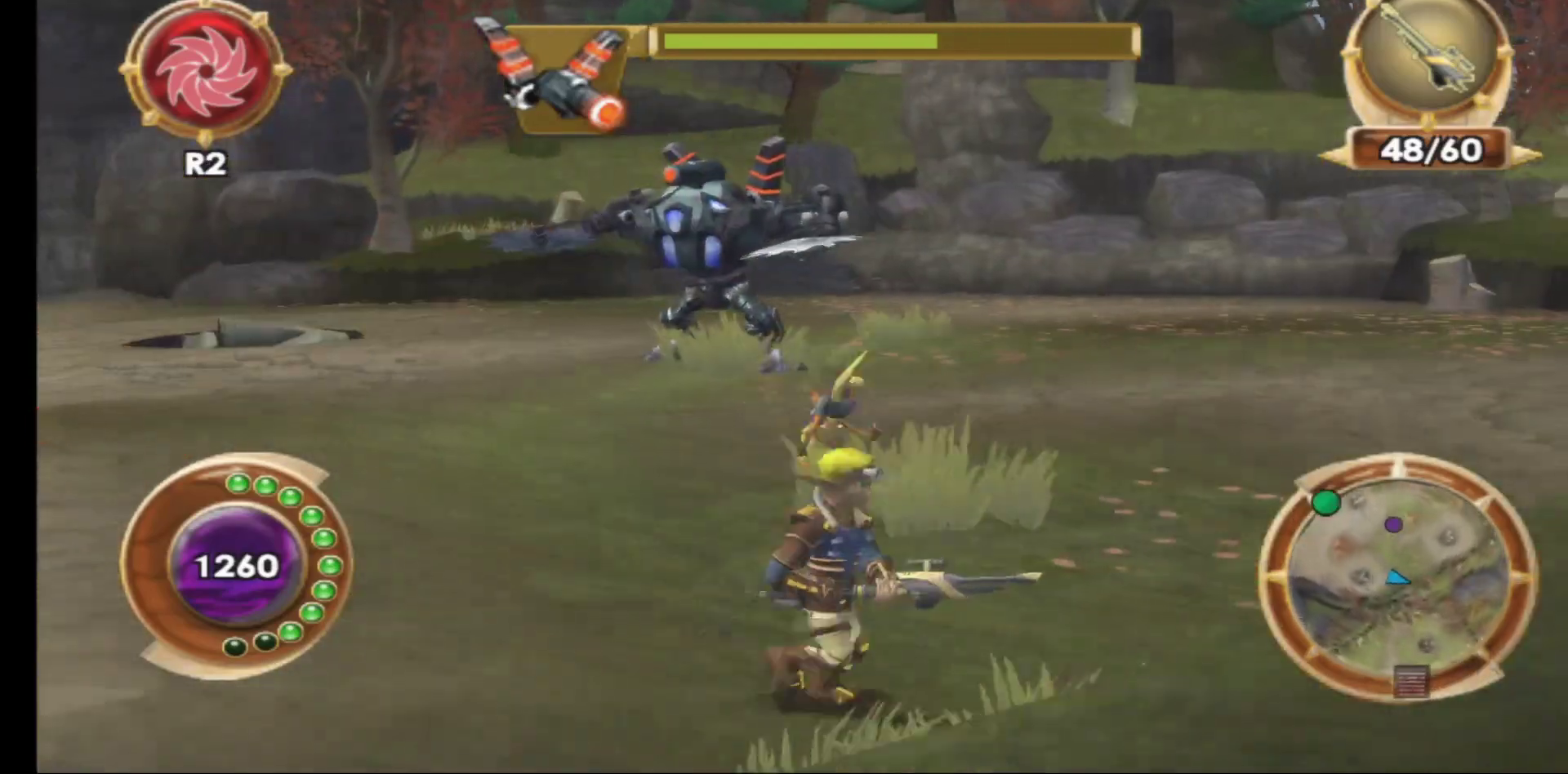
{"buttons": [], "left_stick": "up-left", "right_stick": "center", "events": [[300, "left_stick", "up"], [417, "left_stick", "up-left"]]}
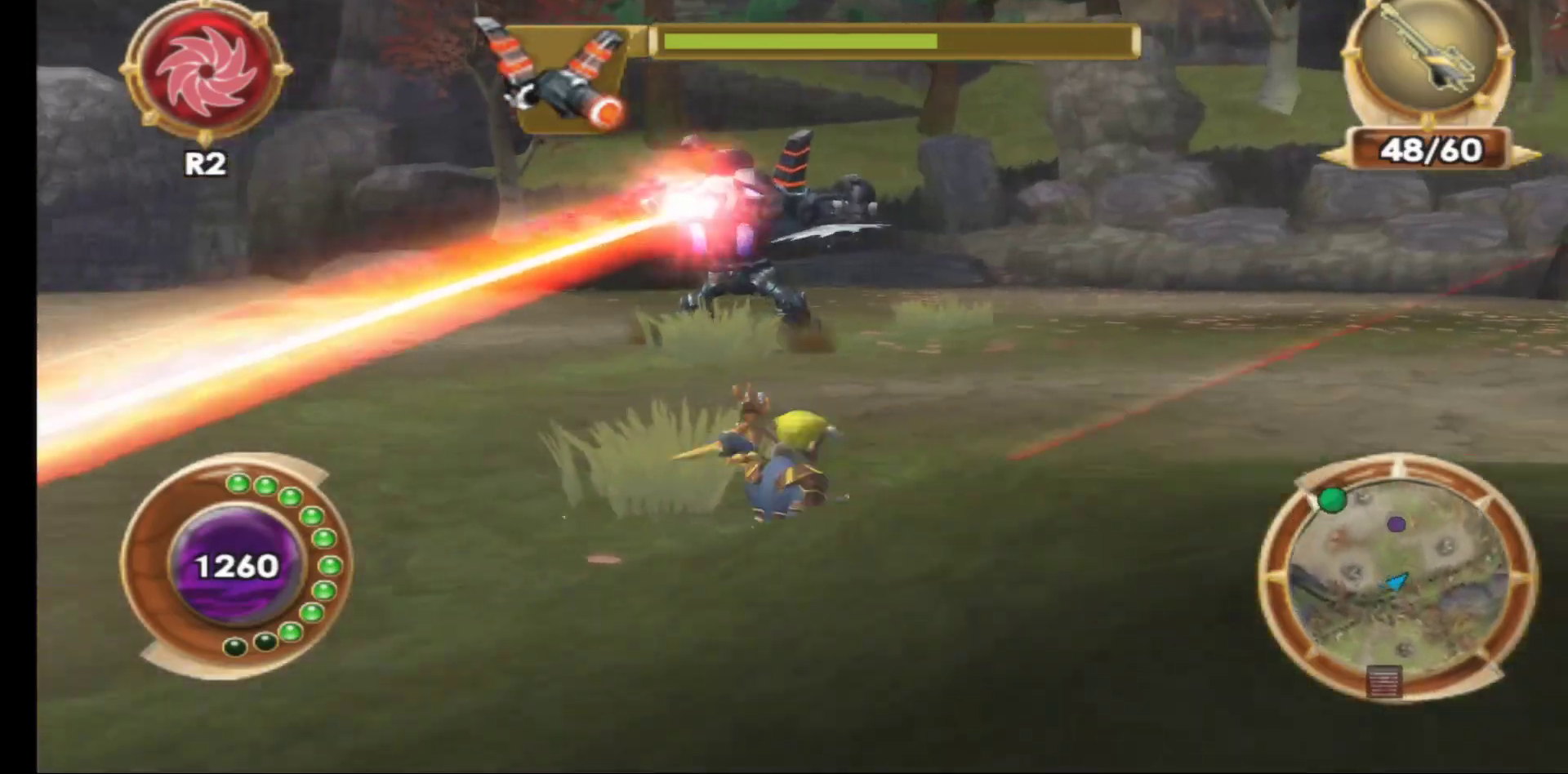
{"buttons": [], "left_stick": "right", "right_stick": "center", "events": [[33, "left_stick", "center"], [67, "R1", "down"], [200, "R1", "up"], [333, "left_stick", "right"]]}
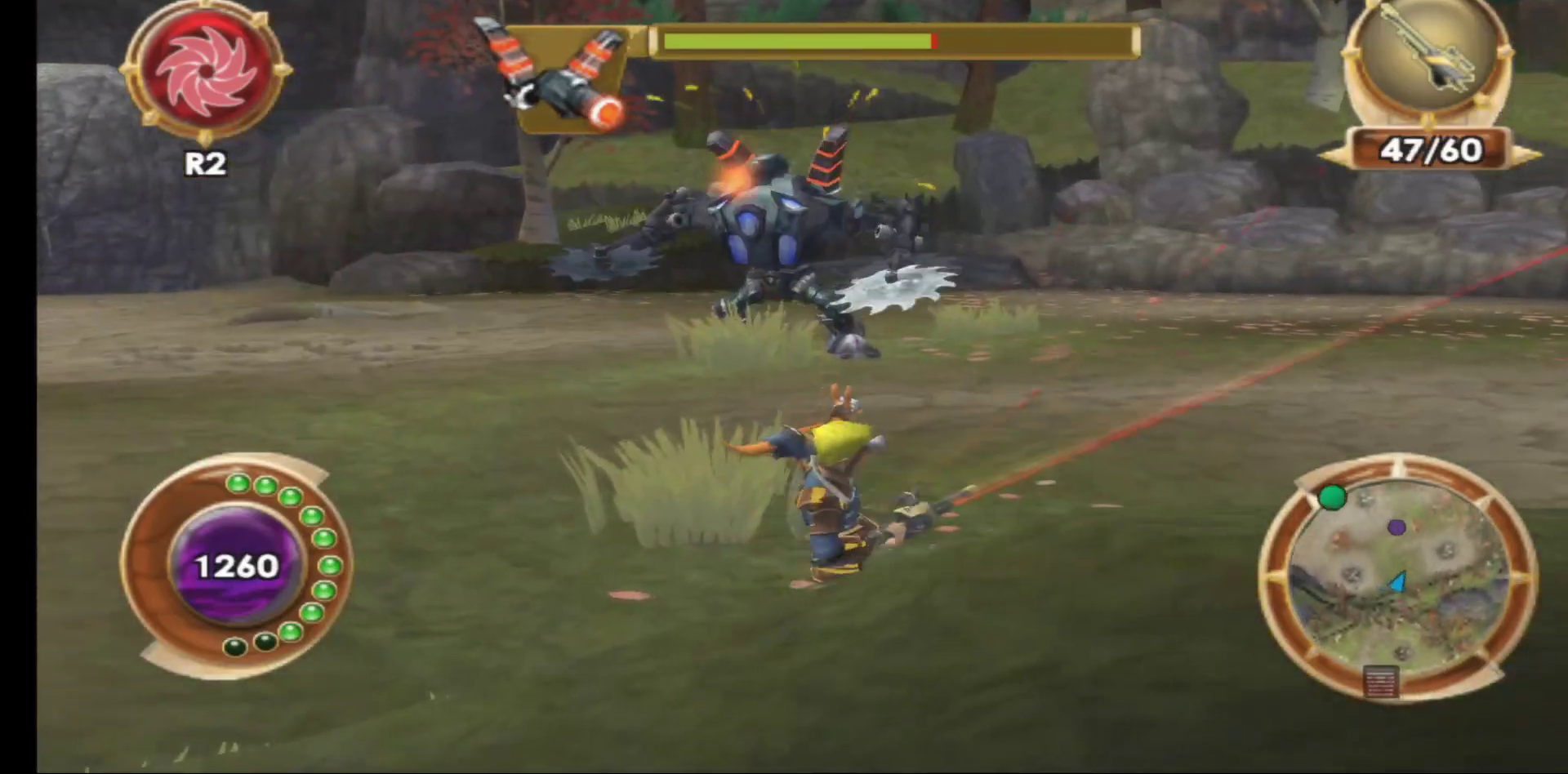
{"buttons": [], "left_stick": "up-left", "right_stick": "center", "events": [[333, "left_stick", "up"], [417, "left_stick", "up-left"]]}
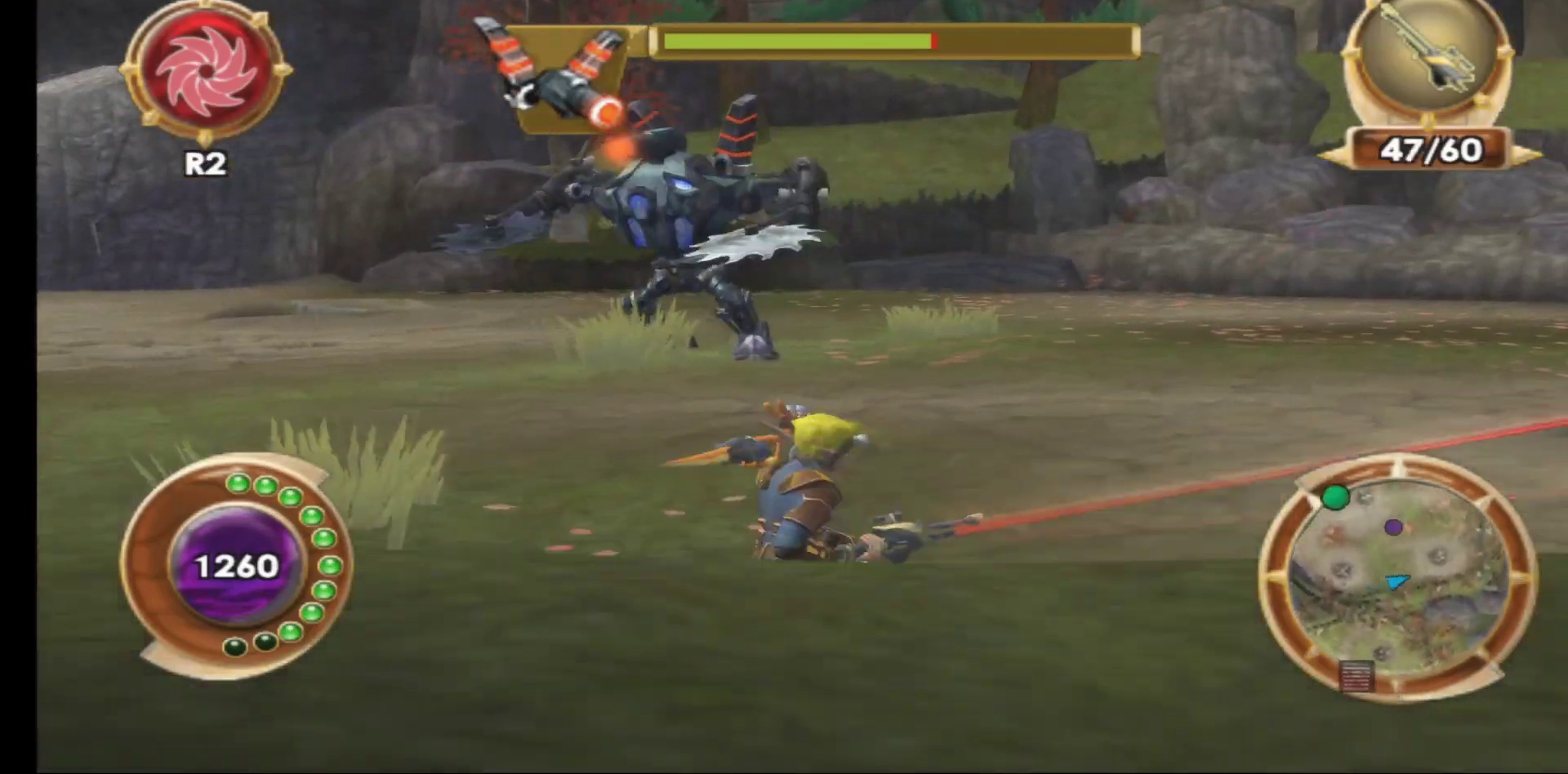
{"buttons": [], "left_stick": "center", "right_stick": "center", "events": [[50, "R1", "down"], [50, "left_stick", "center"], [150, "R1", "up"], [233, "R1", "down"], [317, "R1", "up"], [417, "R1", "down"], [500, "R1", "up"]]}